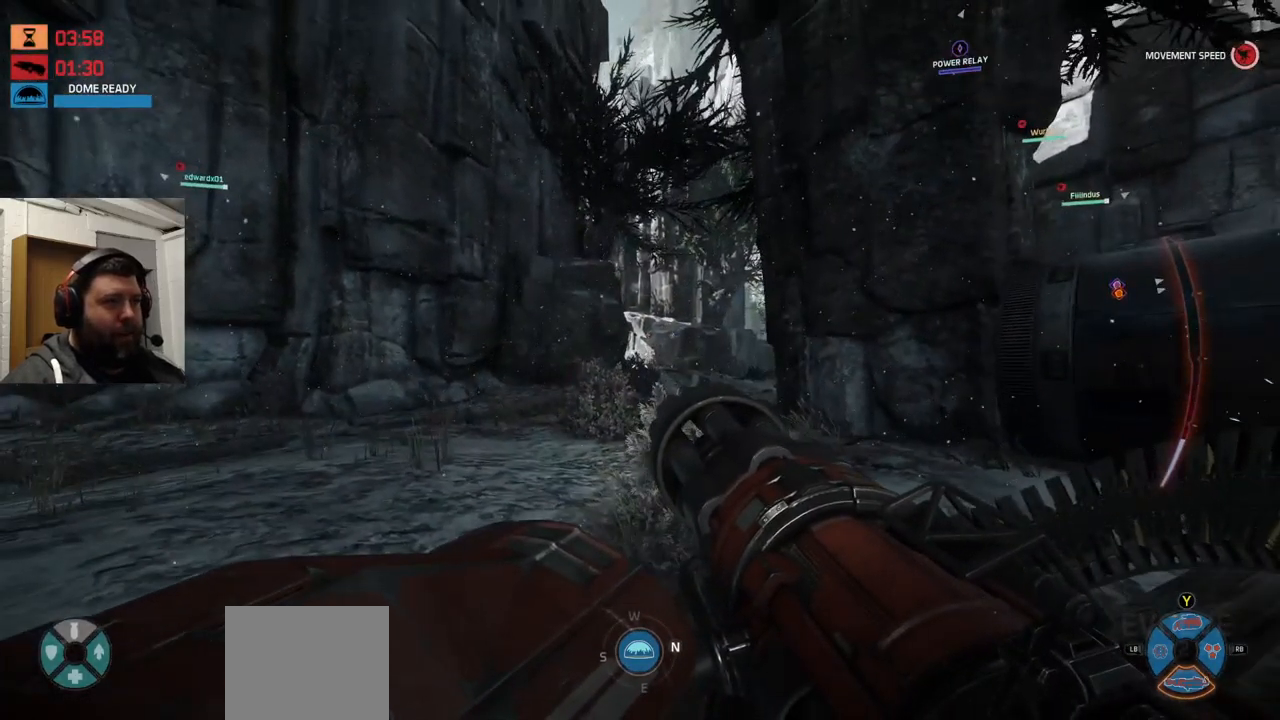
Gameplay with a controller (PlayStation layout); each line is a JSON object with the inputs held at the frame after it (dt_ms = milliseconds from this image to that frame). "events" lists button and stick changes between this image and that frame as [ms after this image, input, new state], when the widget could be followed in between.
{"dt_ms": 500, "buttons": [], "left_stick": "down", "right_stick": "center", "events": [[334, "CROSS", "up"]]}
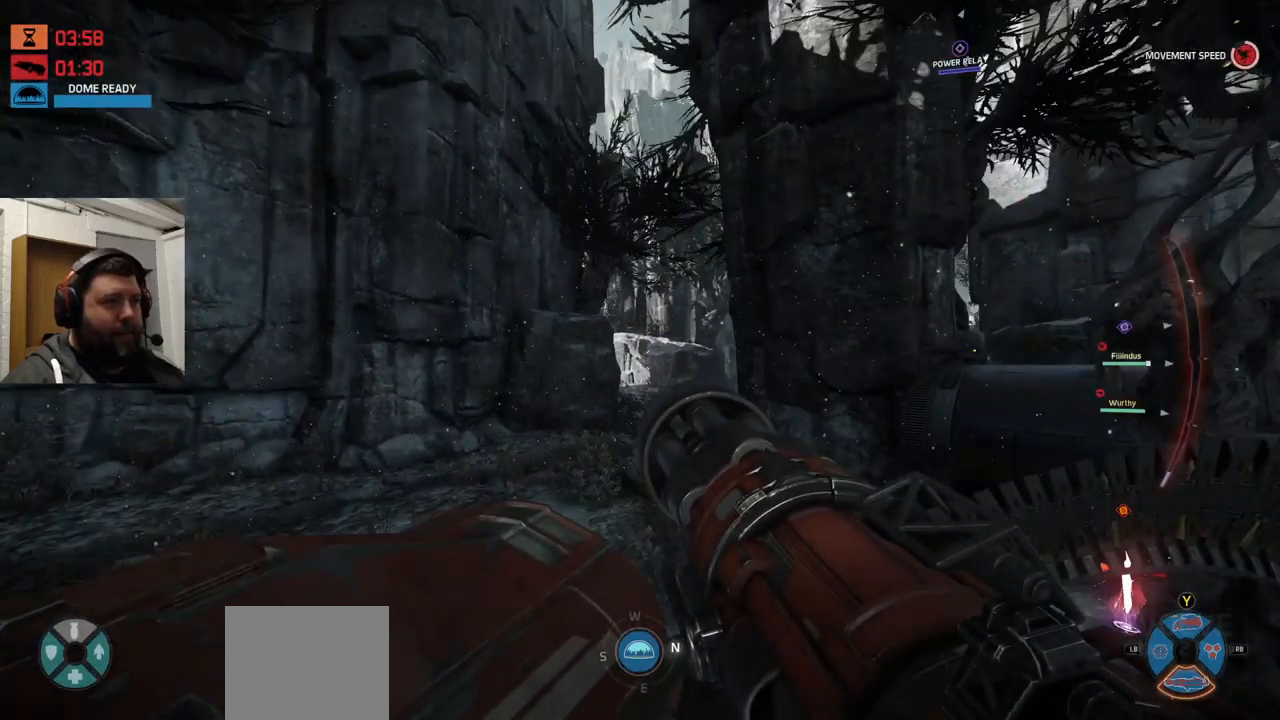
{"dt_ms": 500, "buttons": [], "left_stick": "down", "right_stick": "center", "events": [[67, "right_stick", "left"], [234, "right_stick", "center"]]}
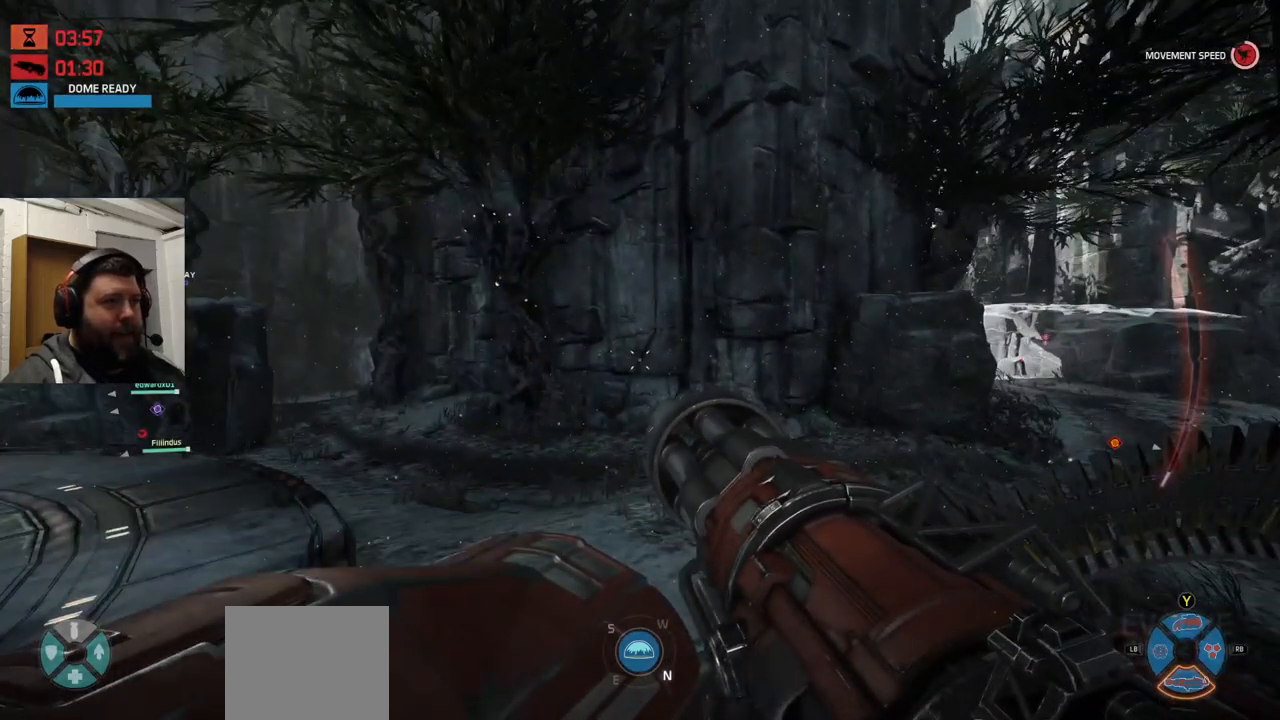
{"dt_ms": 500, "buttons": [], "left_stick": "left", "right_stick": "right", "events": [[250, "left_stick", "left"], [417, "right_stick", "right"]]}
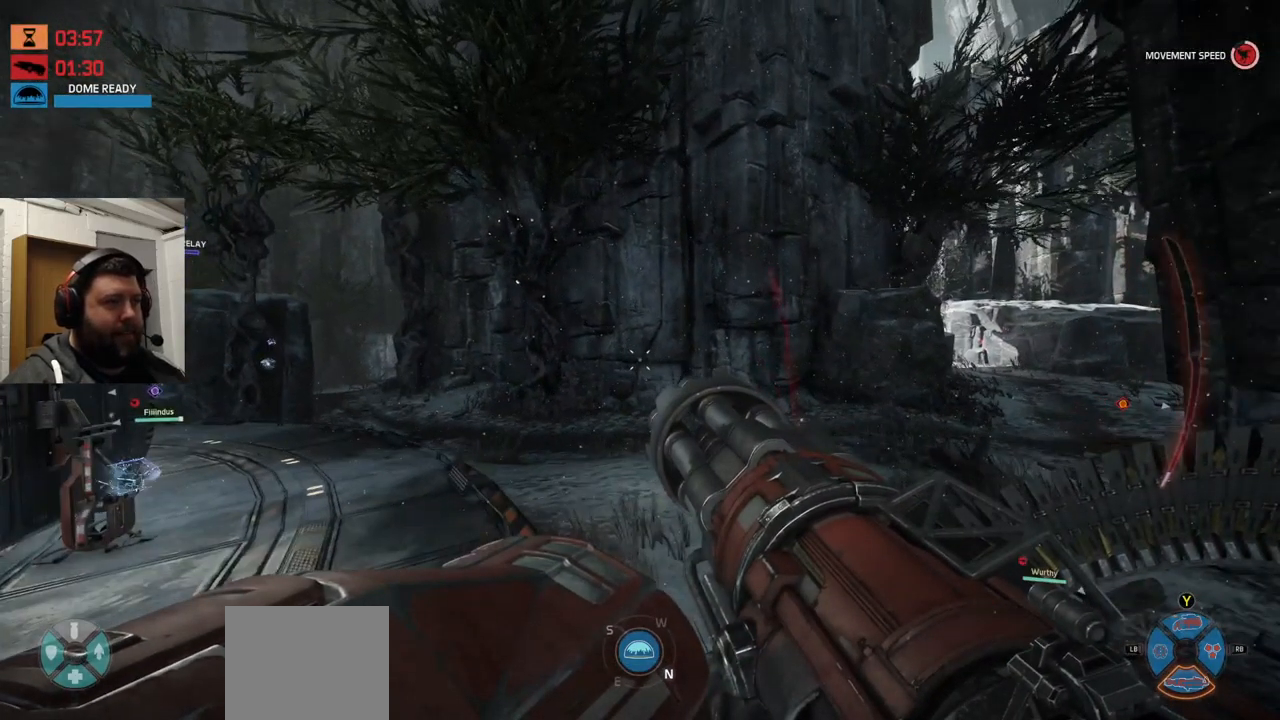
{"dt_ms": 484, "buttons": [], "left_stick": "left", "right_stick": "center", "events": [[367, "right_stick", "center"]]}
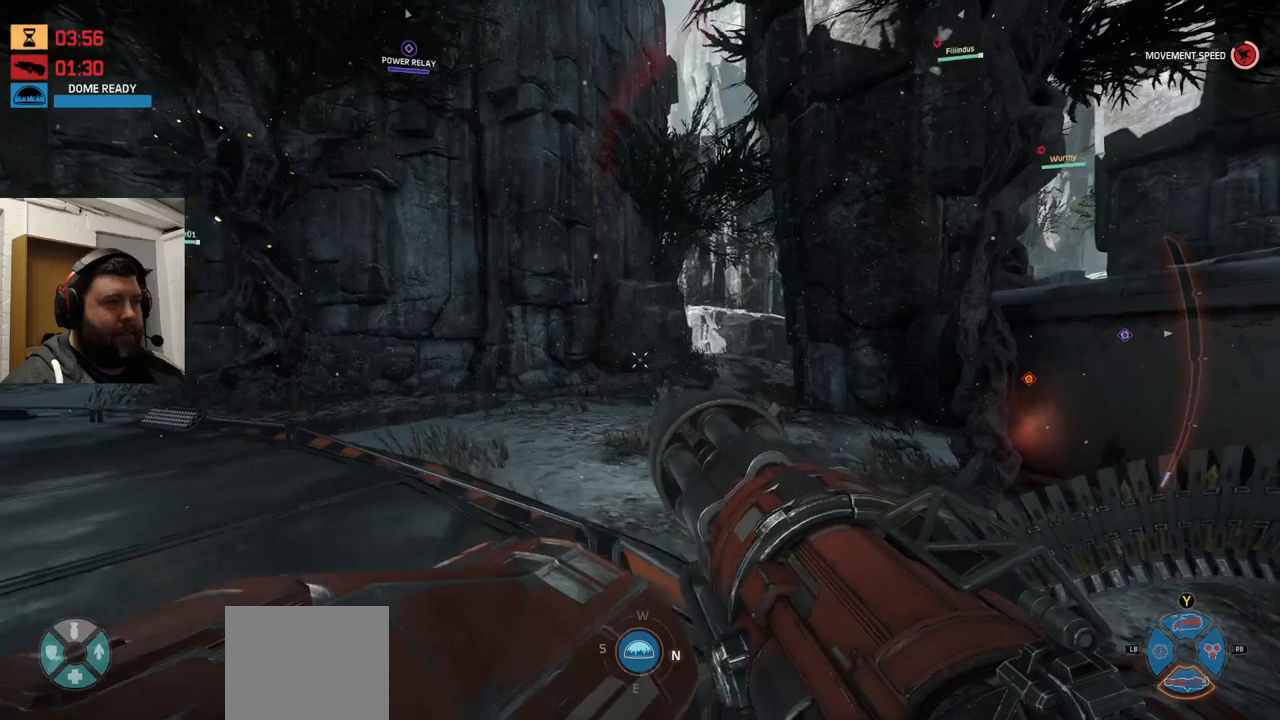
{"dt_ms": 500, "buttons": [], "left_stick": "left", "right_stick": "center", "events": []}
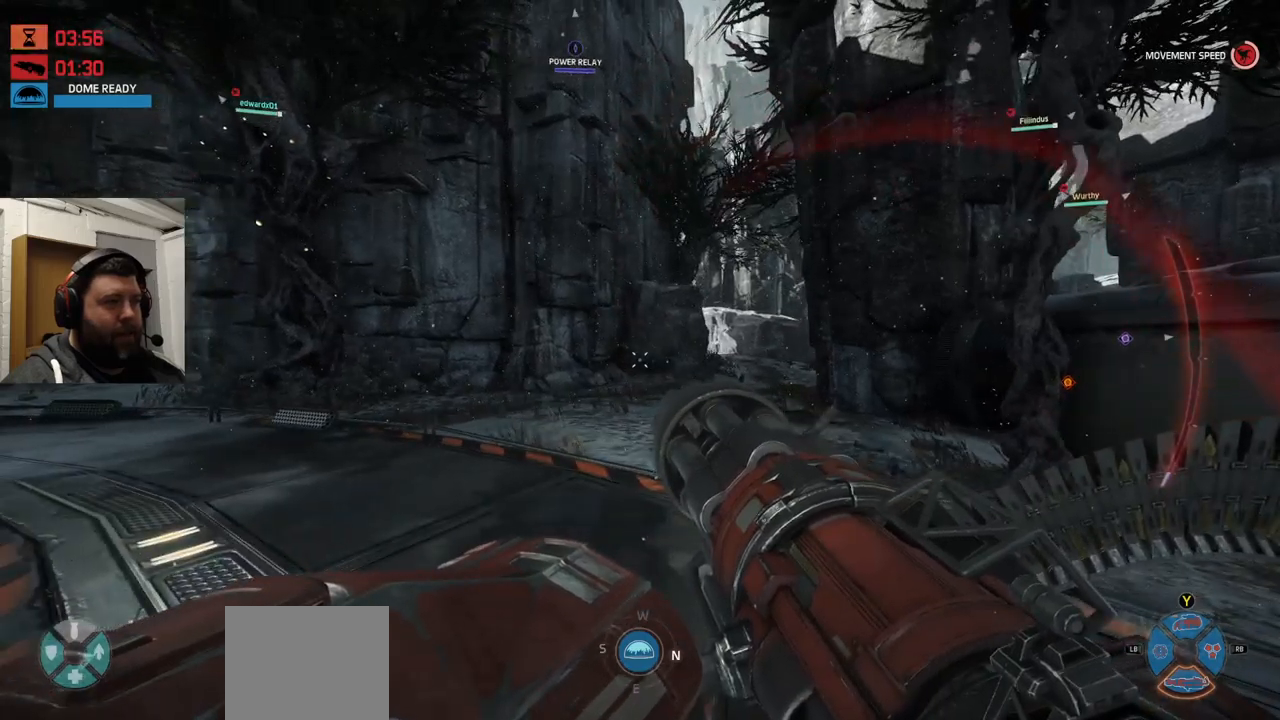
{"dt_ms": 500, "buttons": [], "left_stick": "up-left", "right_stick": "left", "events": [[450, "left_stick", "up-left"], [450, "right_stick", "left"]]}
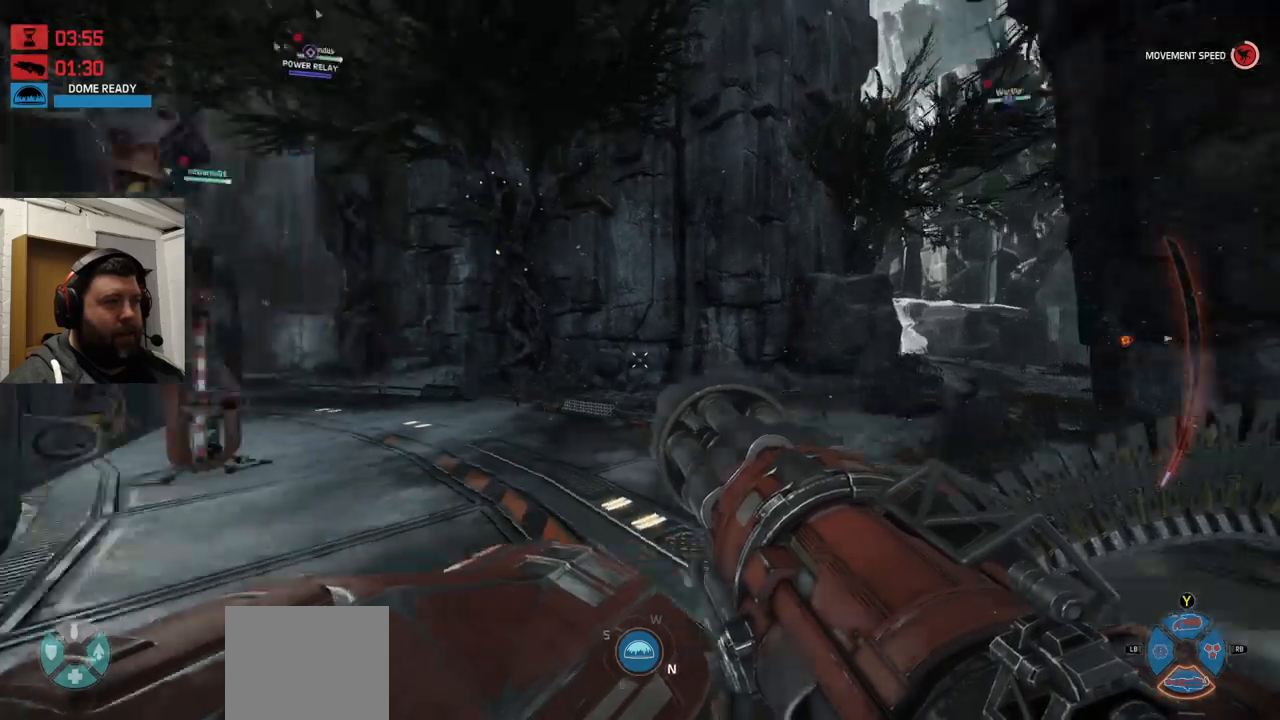
{"dt_ms": 500, "buttons": ["CROSS"], "left_stick": "left", "right_stick": "center", "events": [[17, "right_stick", "center"], [317, "right_stick", "left"], [433, "left_stick", "left"], [433, "right_stick", "center"], [500, "CROSS", "down"]]}
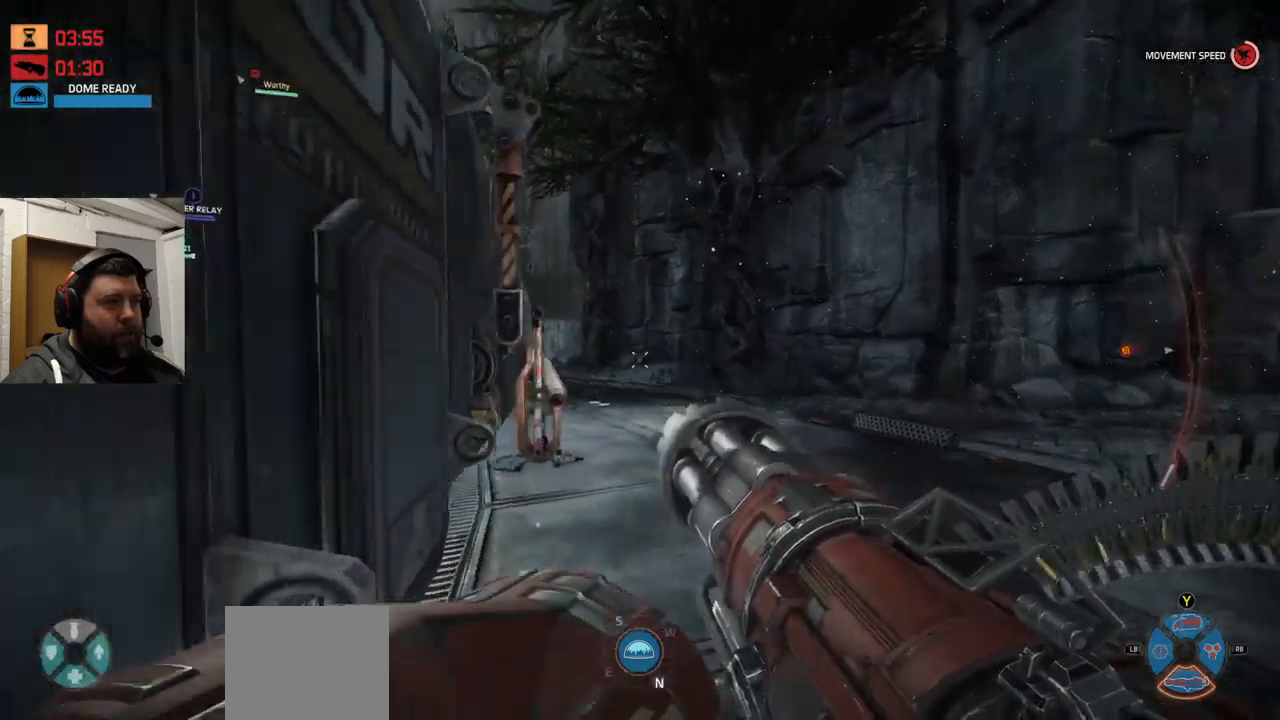
{"dt_ms": 500, "buttons": ["CROSS"], "left_stick": "up-left", "right_stick": "center", "events": [[283, "left_stick", "up-left"]]}
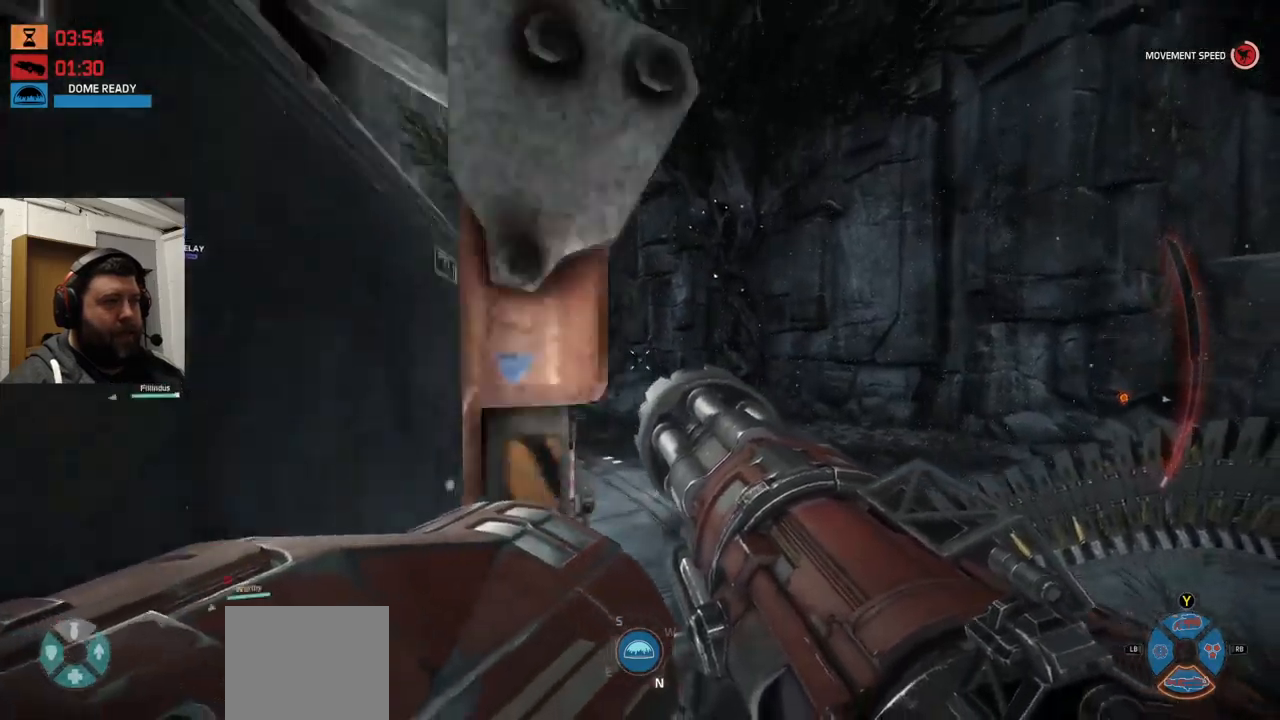
{"dt_ms": 500, "buttons": [], "left_stick": "up-left", "right_stick": "center", "events": [[467, "CROSS", "up"]]}
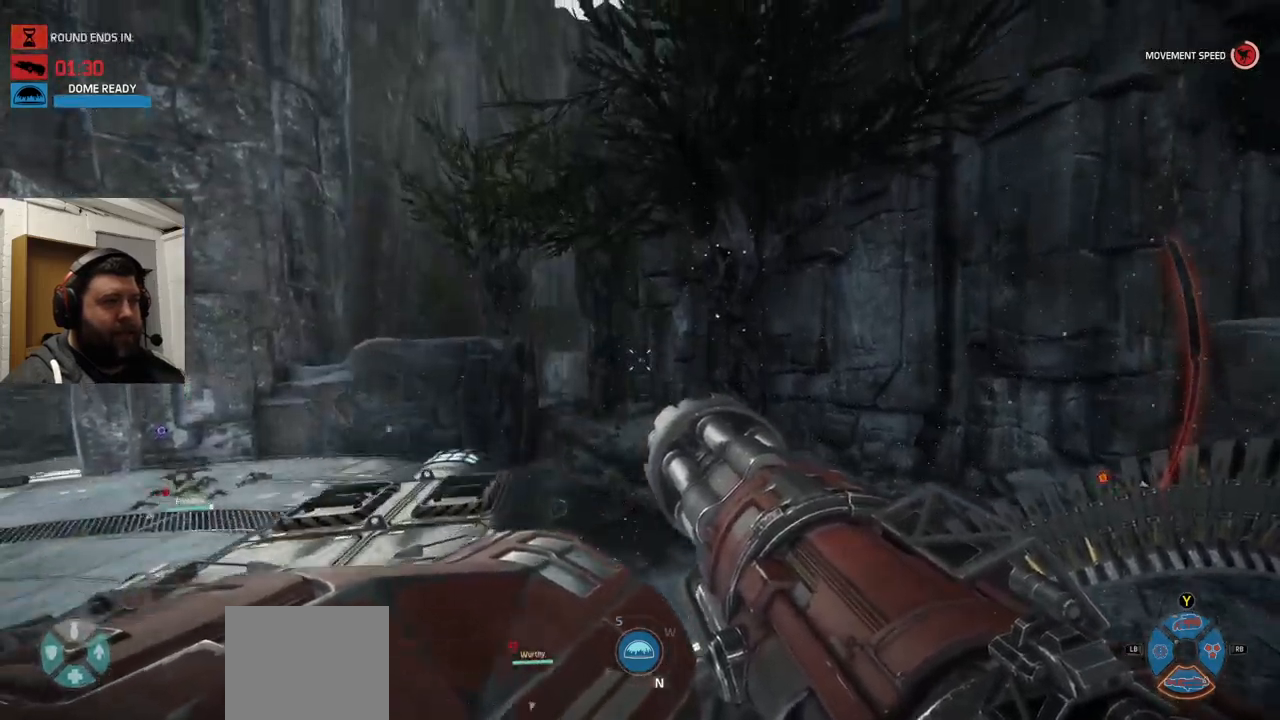
{"dt_ms": 500, "buttons": [], "left_stick": "left", "right_stick": "up-right", "events": [[150, "left_stick", "left"], [333, "right_stick", "up-right"]]}
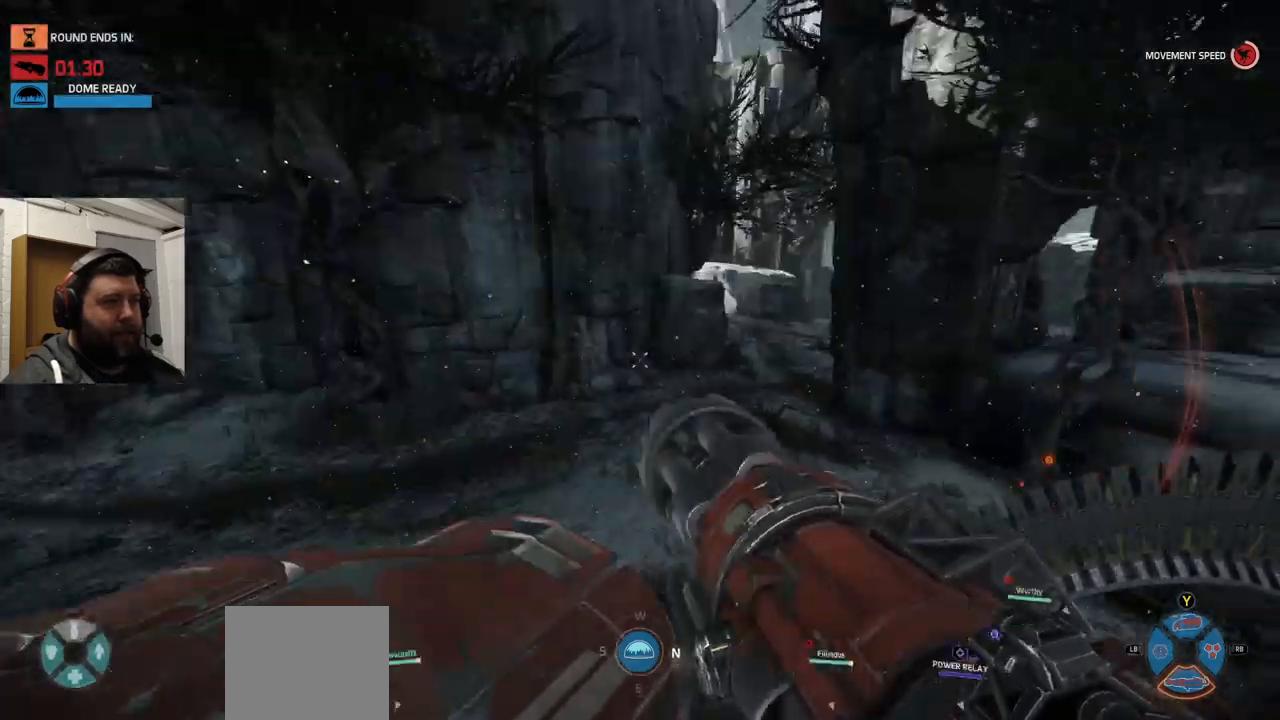
{"dt_ms": 500, "buttons": [], "left_stick": "left", "right_stick": "center", "events": [[367, "right_stick", "center"]]}
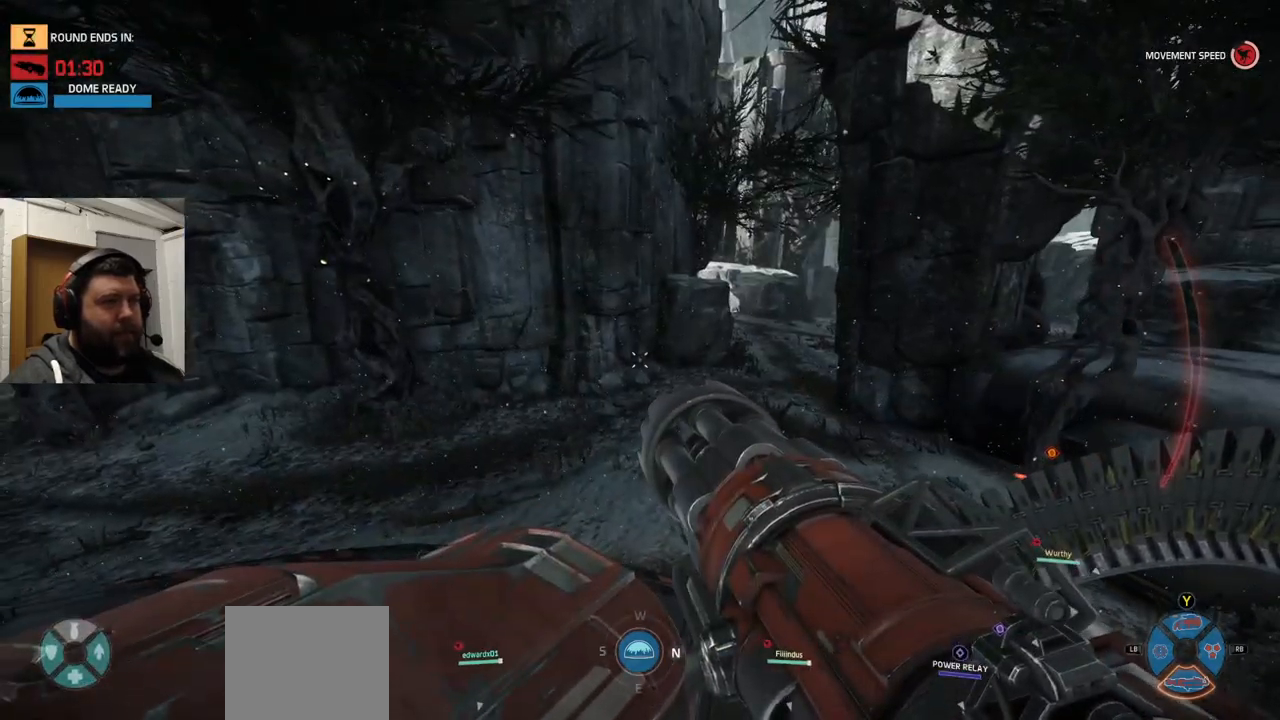
{"dt_ms": 500, "buttons": [], "left_stick": "up-left", "right_stick": "center", "events": [[400, "left_stick", "up-left"]]}
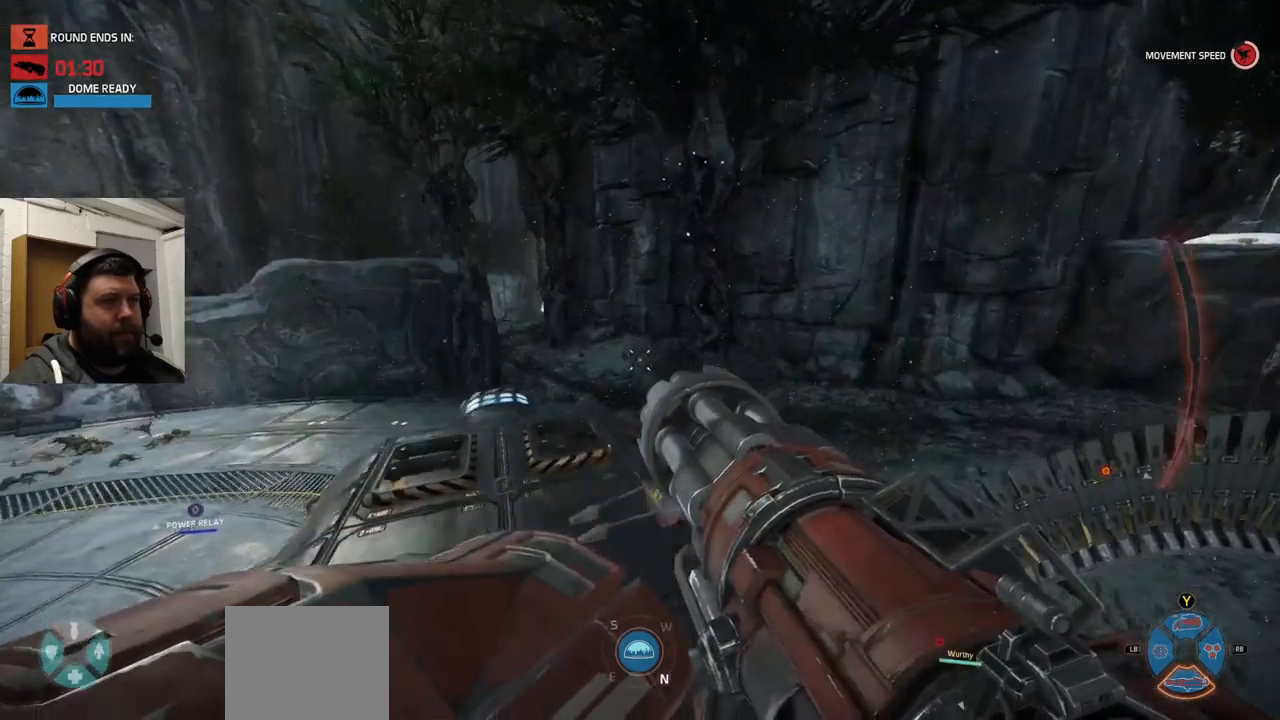
{"dt_ms": 500, "buttons": [], "left_stick": "up-left", "right_stick": "center", "events": []}
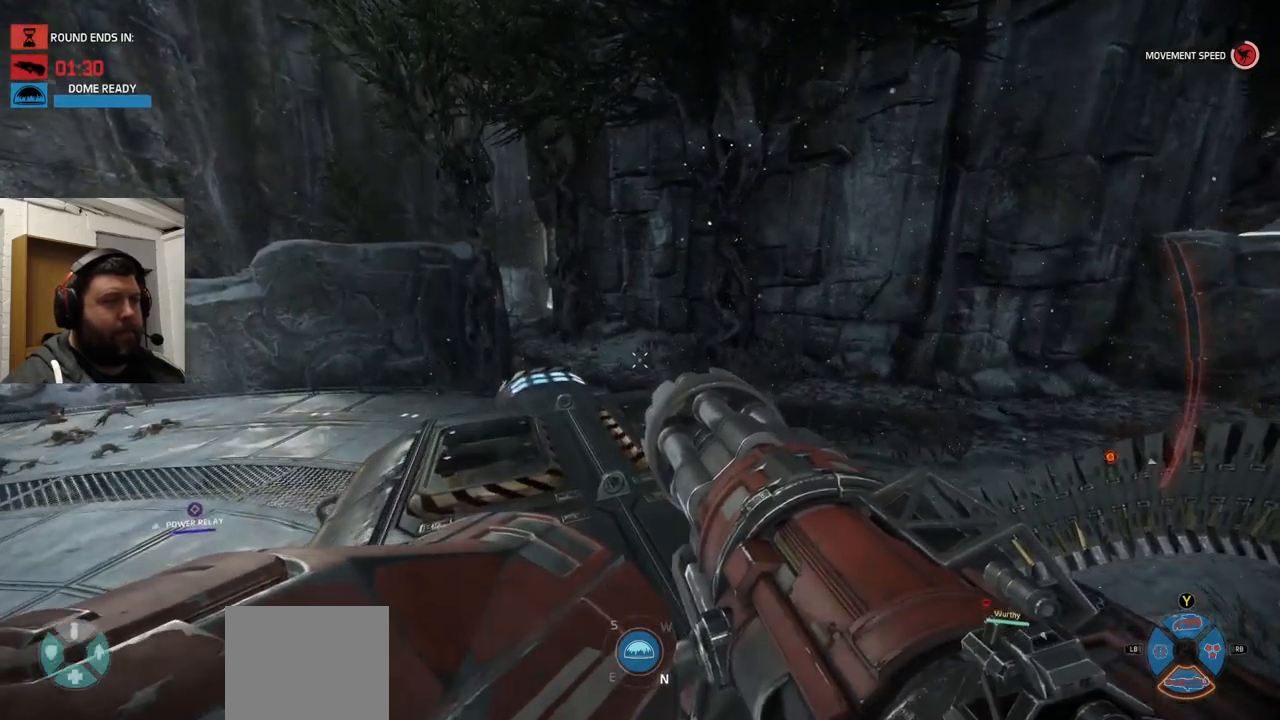
{"dt_ms": 516, "buttons": [], "left_stick": "right", "right_stick": "center", "events": [[33, "left_stick", "center"], [433, "left_stick", "right"]]}
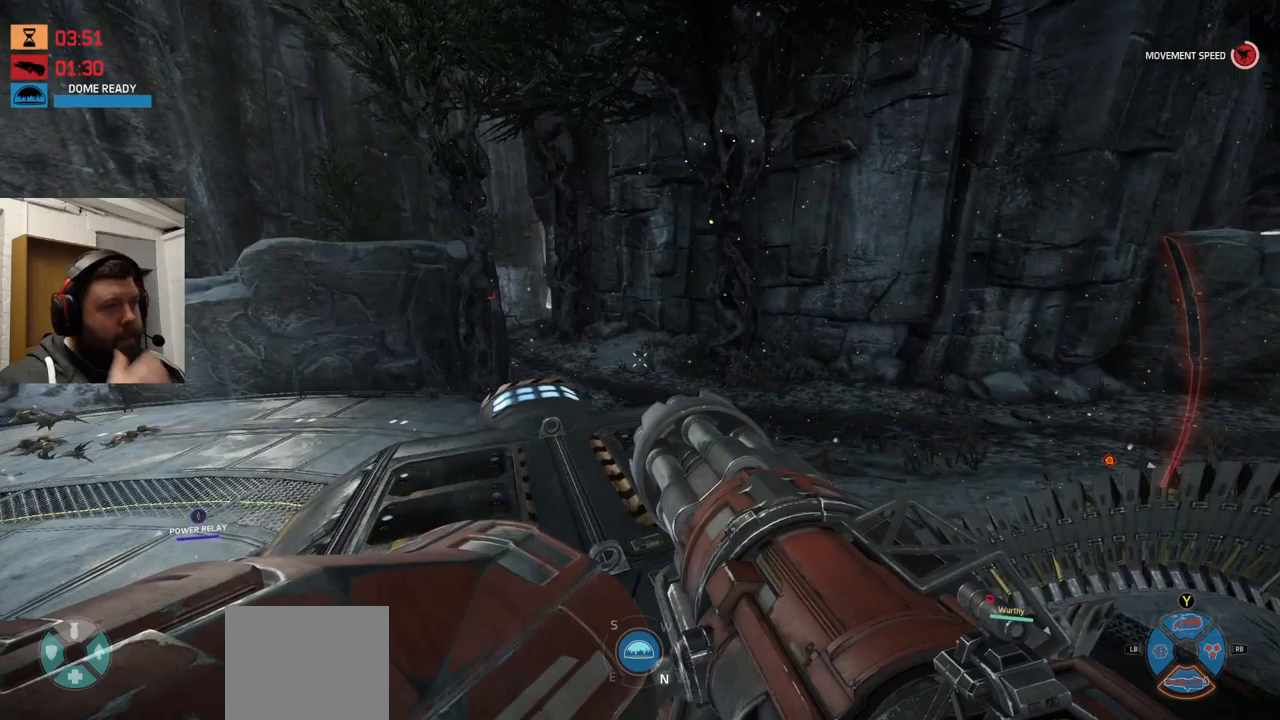
{"dt_ms": 500, "buttons": [], "left_stick": "up-left", "right_stick": "center", "events": [[100, "left_stick", "center"], [183, "left_stick", "up-left"]]}
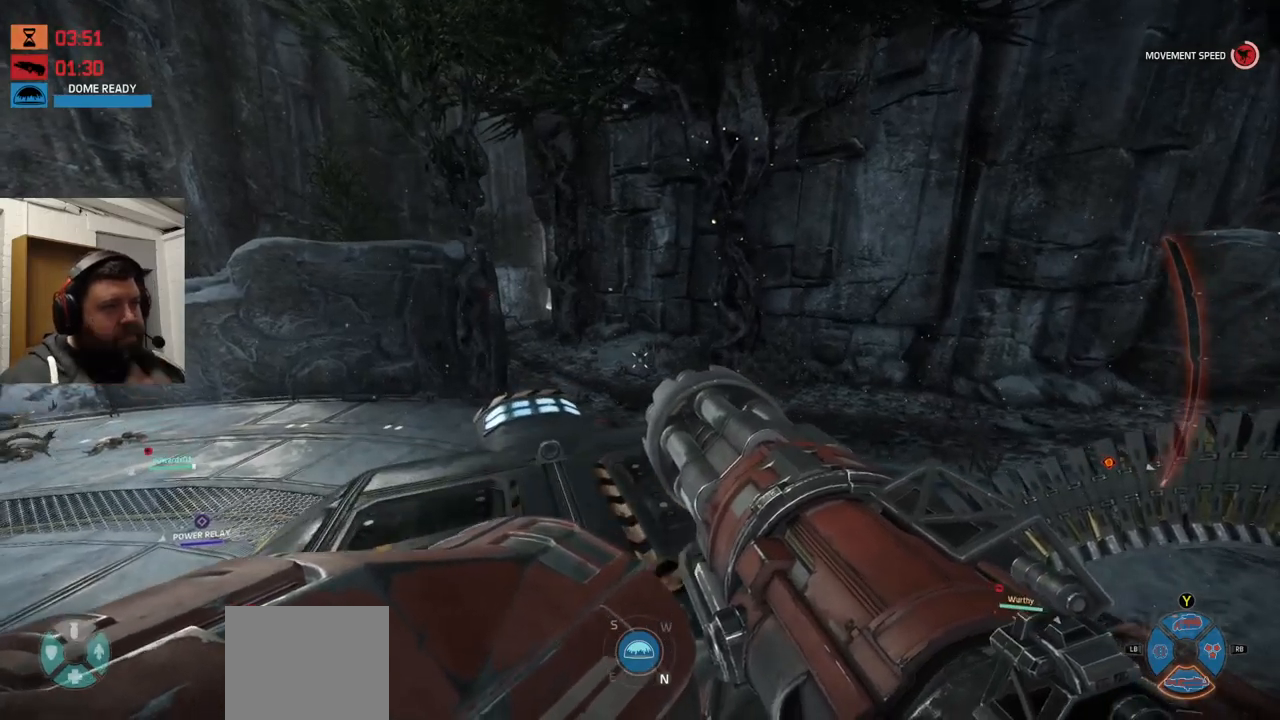
{"dt_ms": 500, "buttons": [], "left_stick": "center", "right_stick": "right", "events": [[183, "left_stick", "up-right"], [283, "left_stick", "right"], [450, "left_stick", "center"], [450, "right_stick", "right"]]}
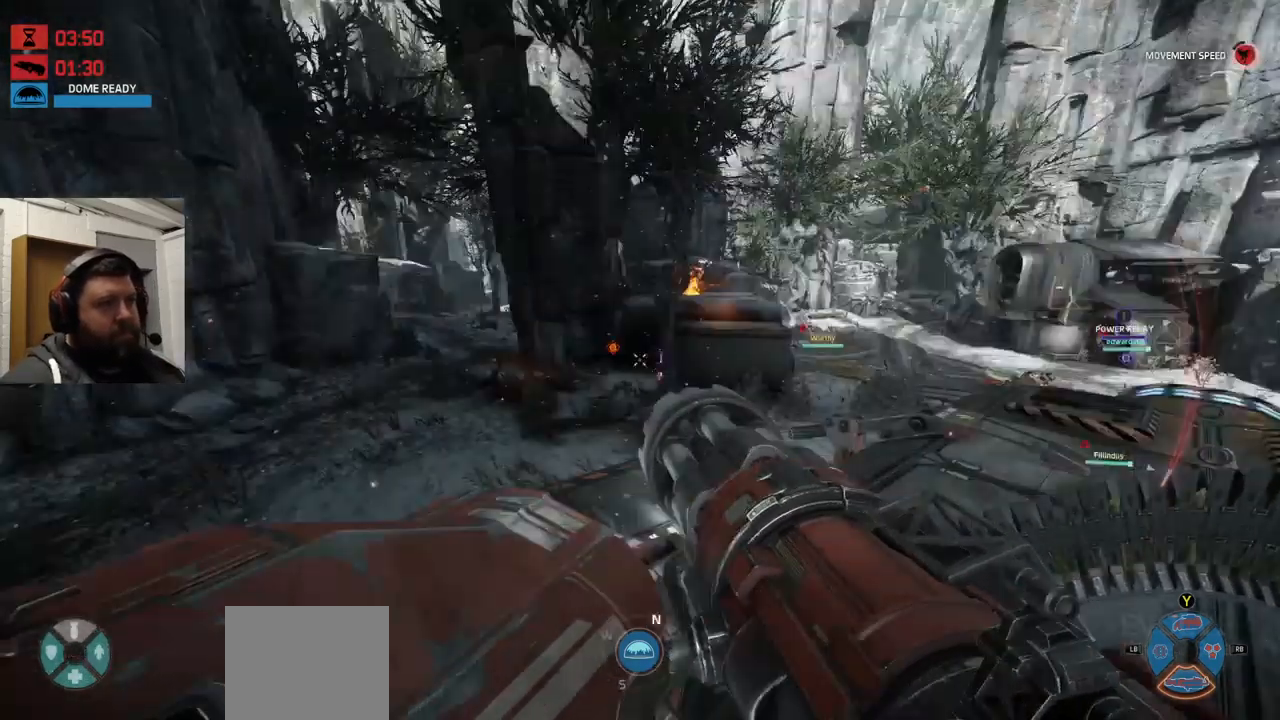
{"dt_ms": 500, "buttons": [], "left_stick": "right", "right_stick": "center", "events": [[150, "right_stick", "center"], [417, "left_stick", "right"]]}
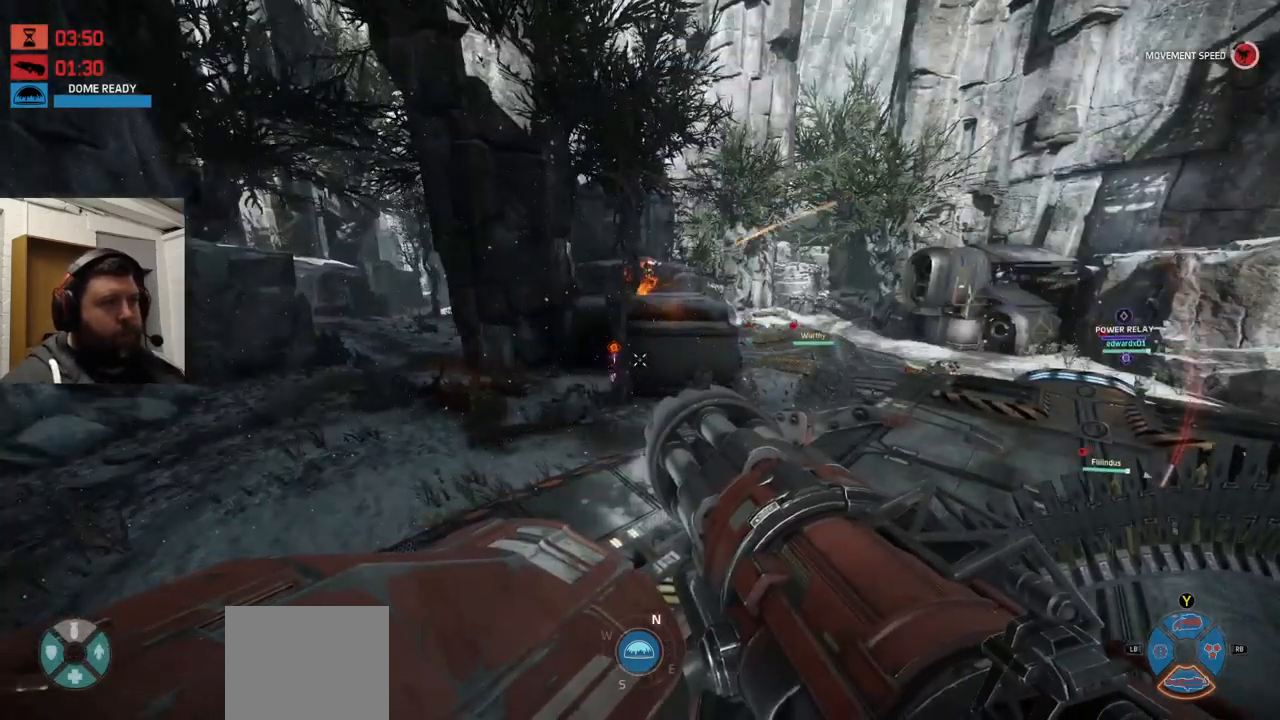
{"dt_ms": 500, "buttons": [], "left_stick": "up-right", "right_stick": "center", "events": [[150, "left_stick", "up-right"]]}
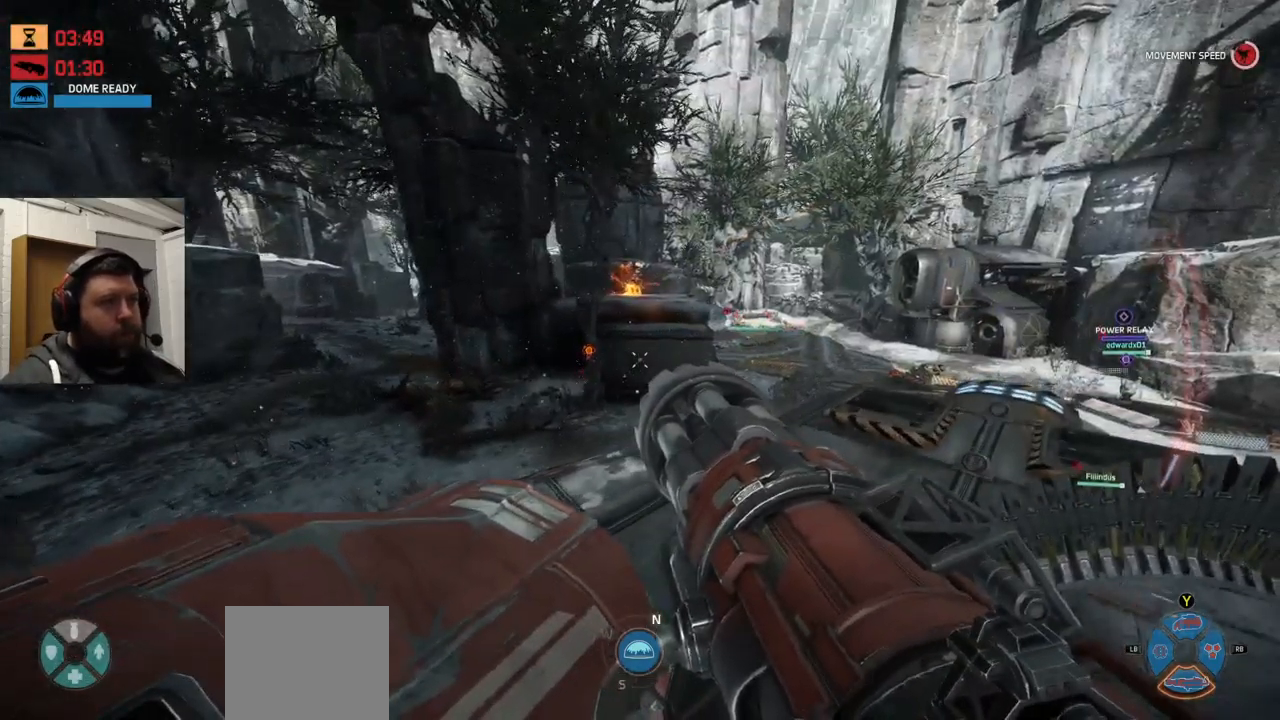
{"dt_ms": 500, "buttons": [], "left_stick": "up-right", "right_stick": "center", "events": []}
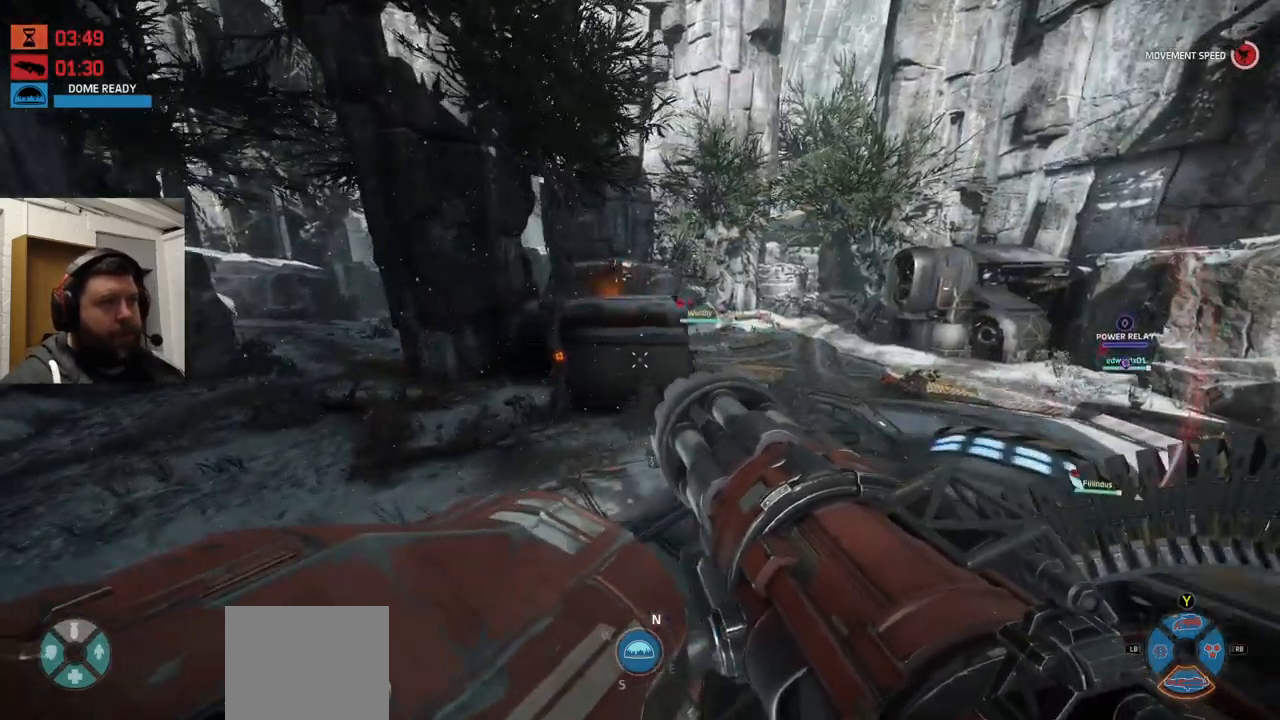
{"dt_ms": 500, "buttons": [], "left_stick": "up-right", "right_stick": "center", "events": []}
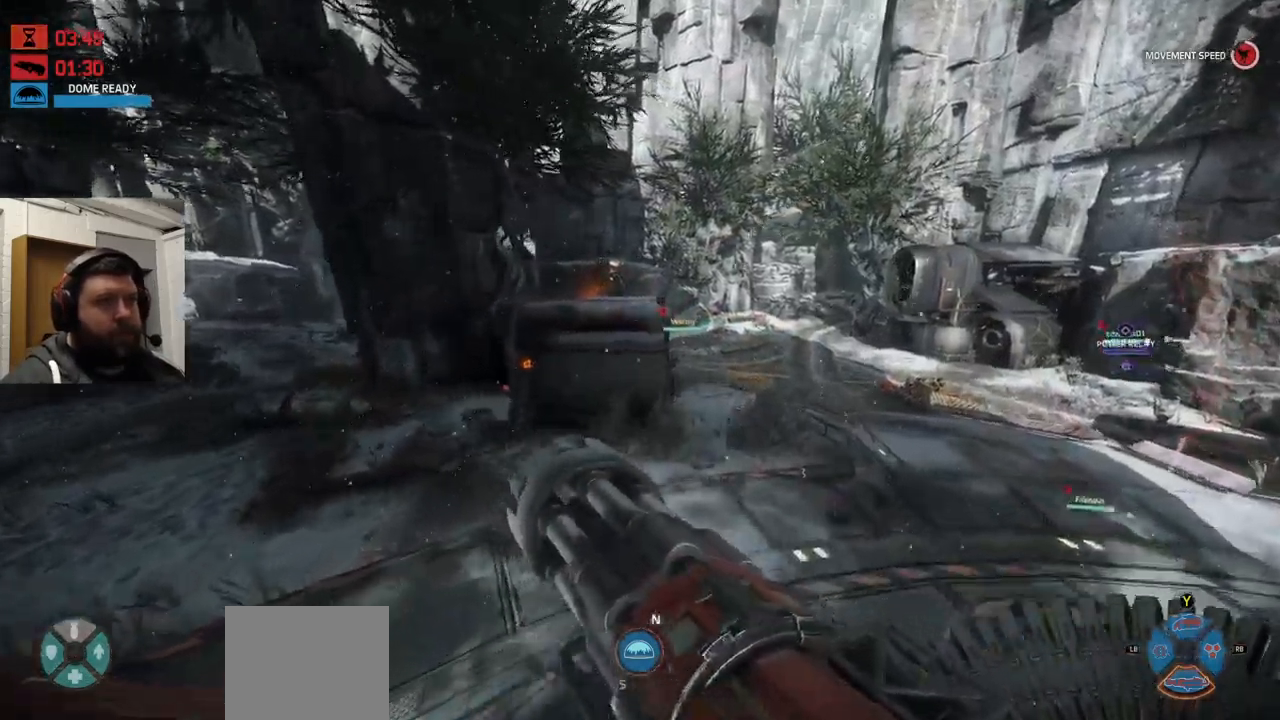
{"dt_ms": 500, "buttons": ["CROSS"], "left_stick": "up", "right_stick": "center", "events": [[50, "left_stick", "up"], [300, "CROSS", "down"]]}
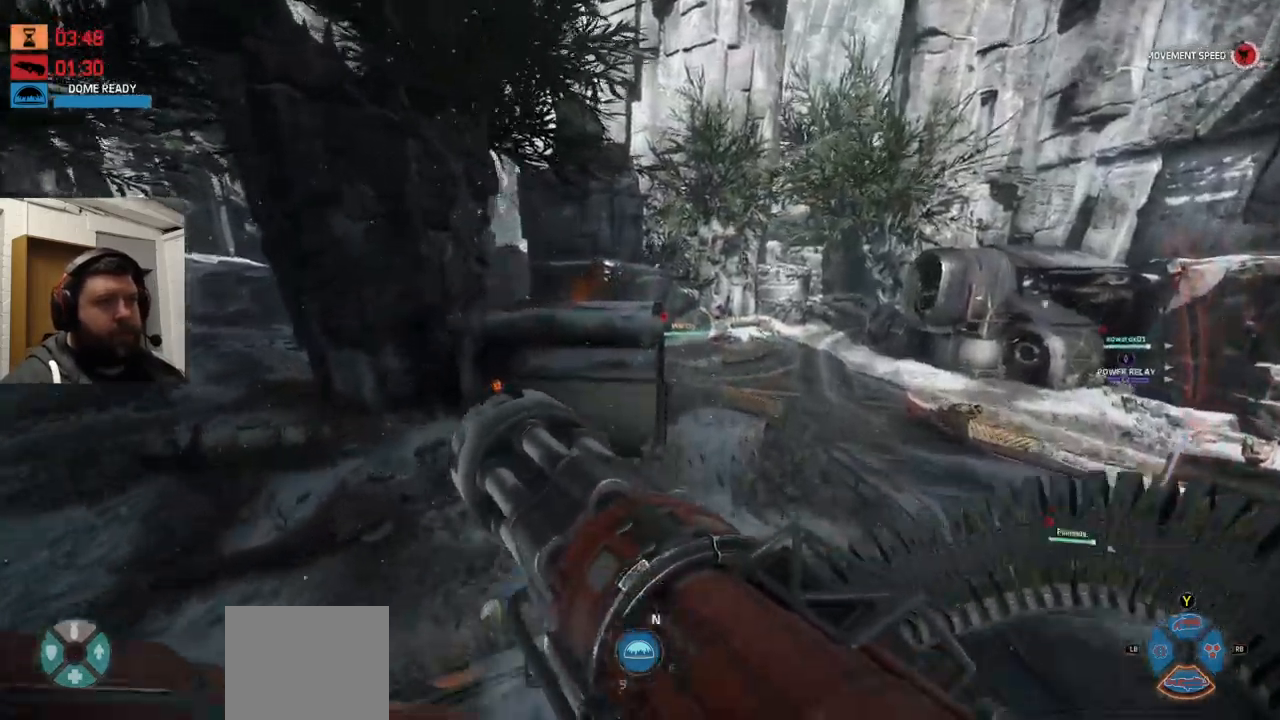
{"dt_ms": 500, "buttons": ["CROSS"], "left_stick": "up", "right_stick": "center", "events": []}
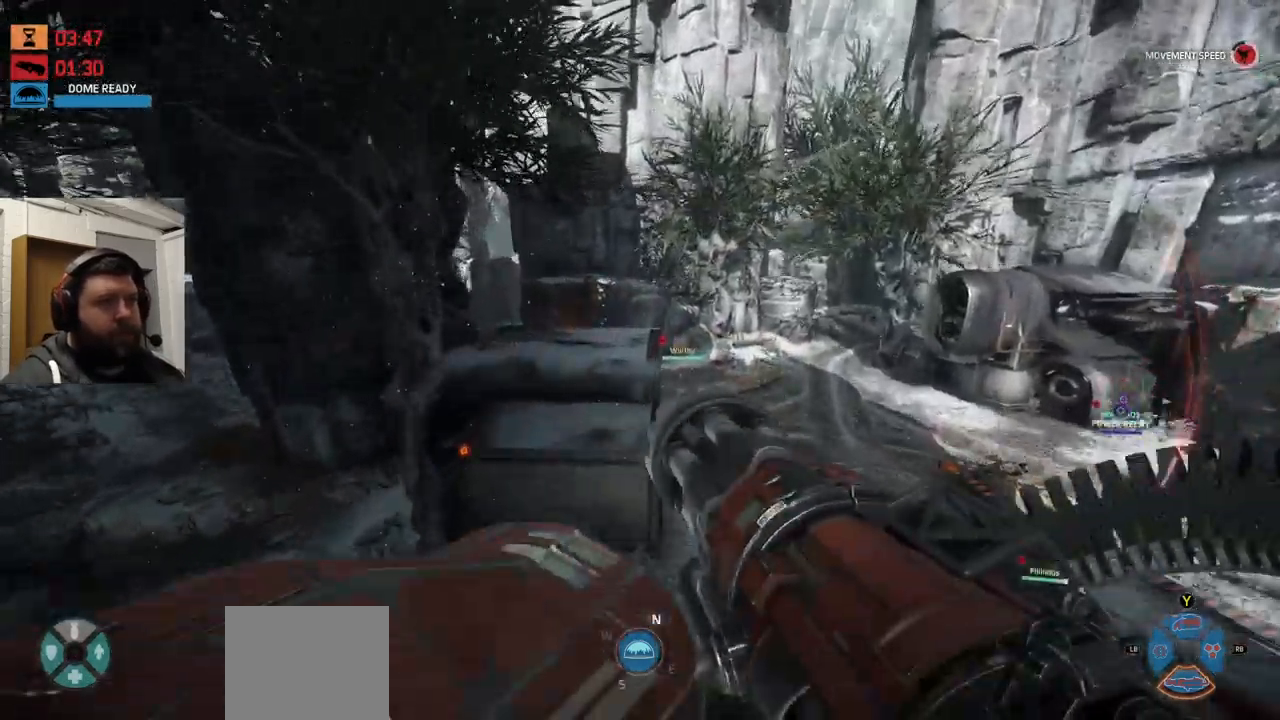
{"dt_ms": 500, "buttons": [], "left_stick": "up", "right_stick": "center", "events": [[250, "CROSS", "up"]]}
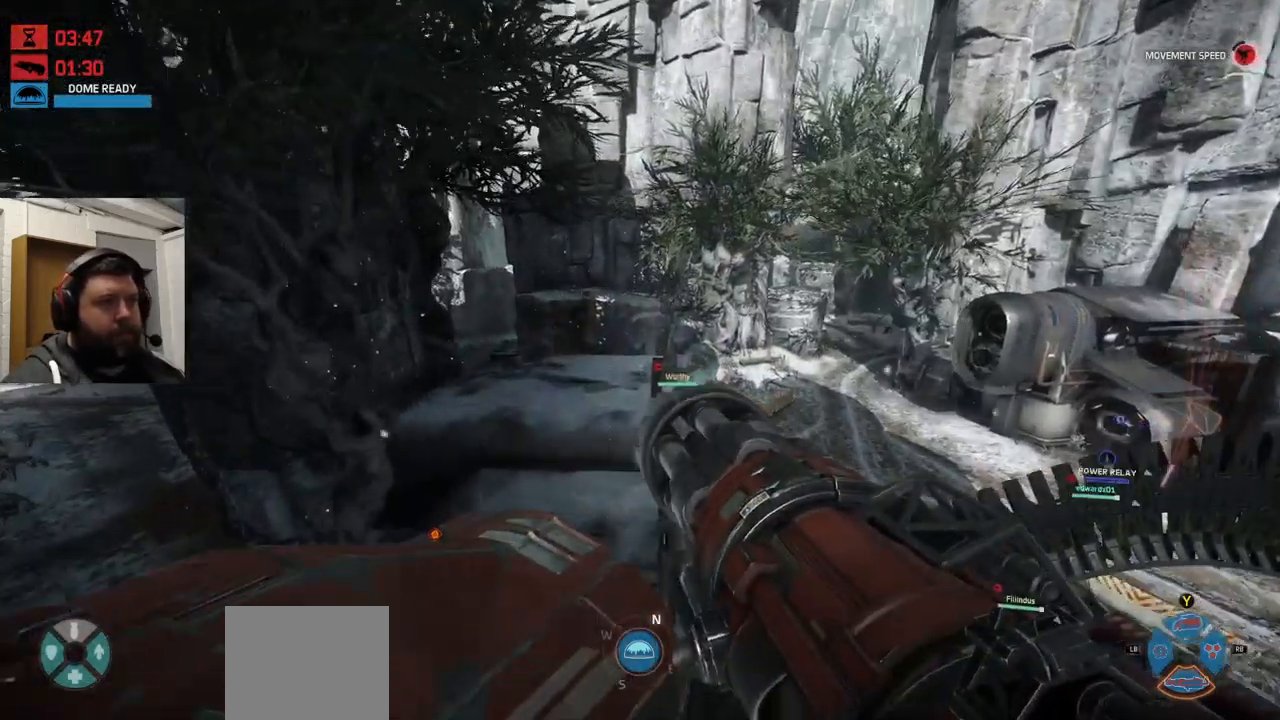
{"dt_ms": 500, "buttons": ["CROSS"], "left_stick": "up", "right_stick": "center", "events": [[183, "right_stick", "left"], [350, "right_stick", "center"], [400, "CROSS", "down"]]}
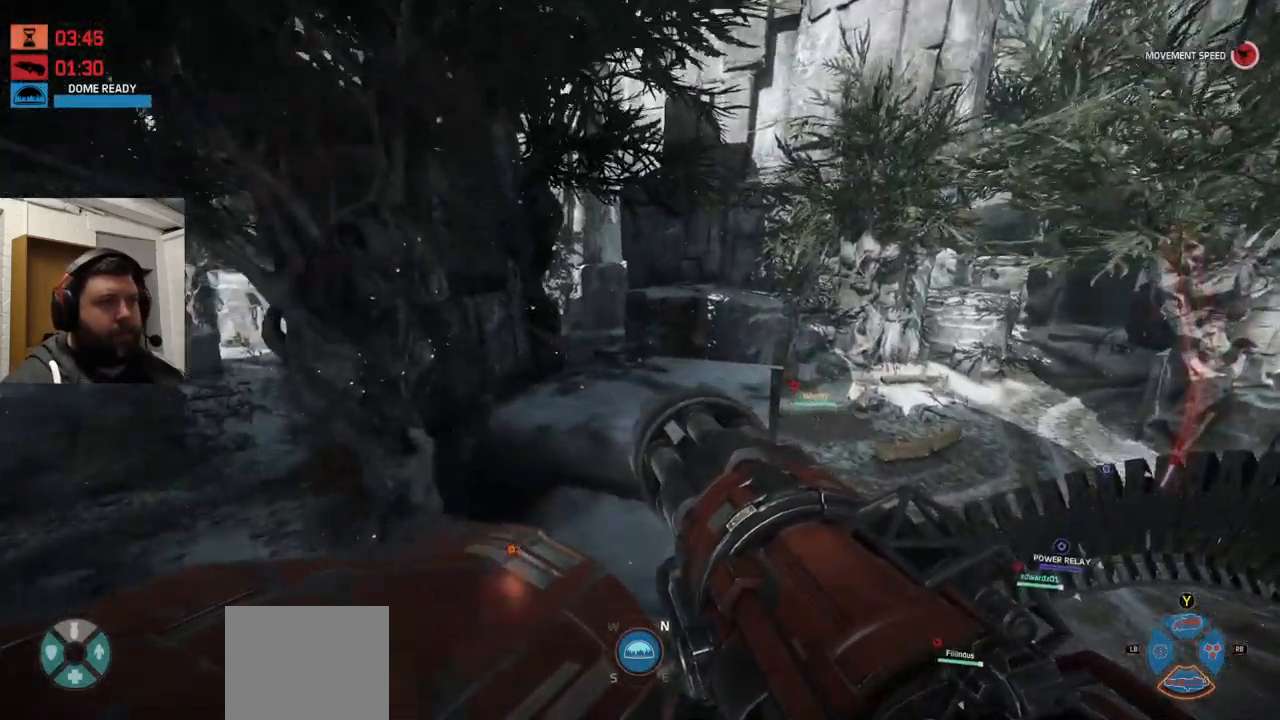
{"dt_ms": 500, "buttons": ["CROSS"], "left_stick": "up", "right_stick": "center", "events": []}
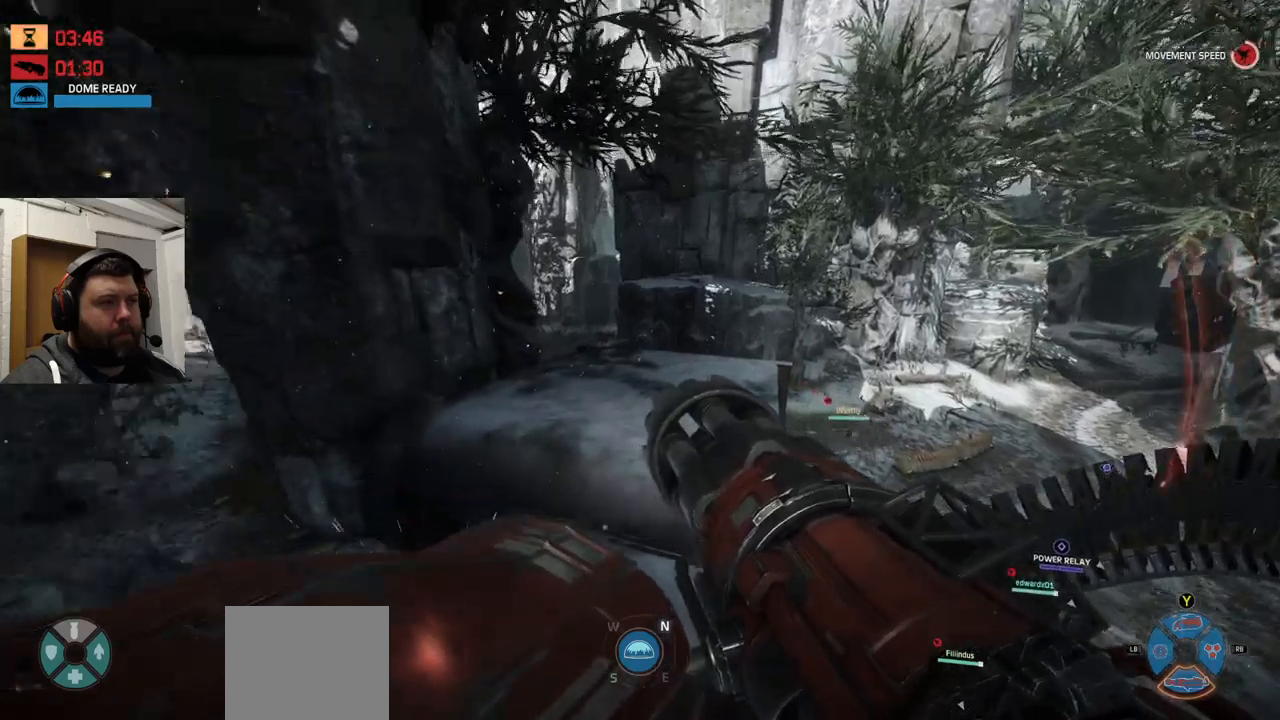
{"dt_ms": 500, "buttons": [], "left_stick": "up", "right_stick": "center", "events": [[350, "CROSS", "up"]]}
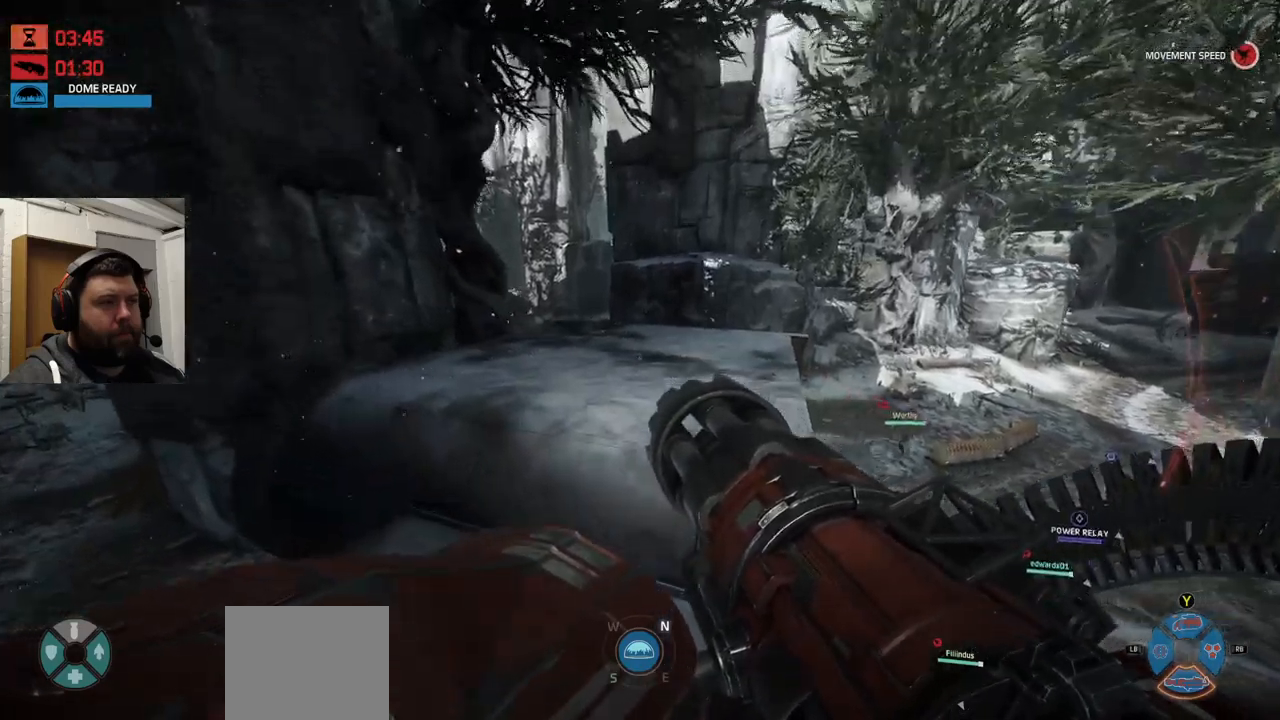
{"dt_ms": 500, "buttons": [], "left_stick": "up", "right_stick": "center", "events": [[217, "CROSS", "down"], [384, "CROSS", "up"]]}
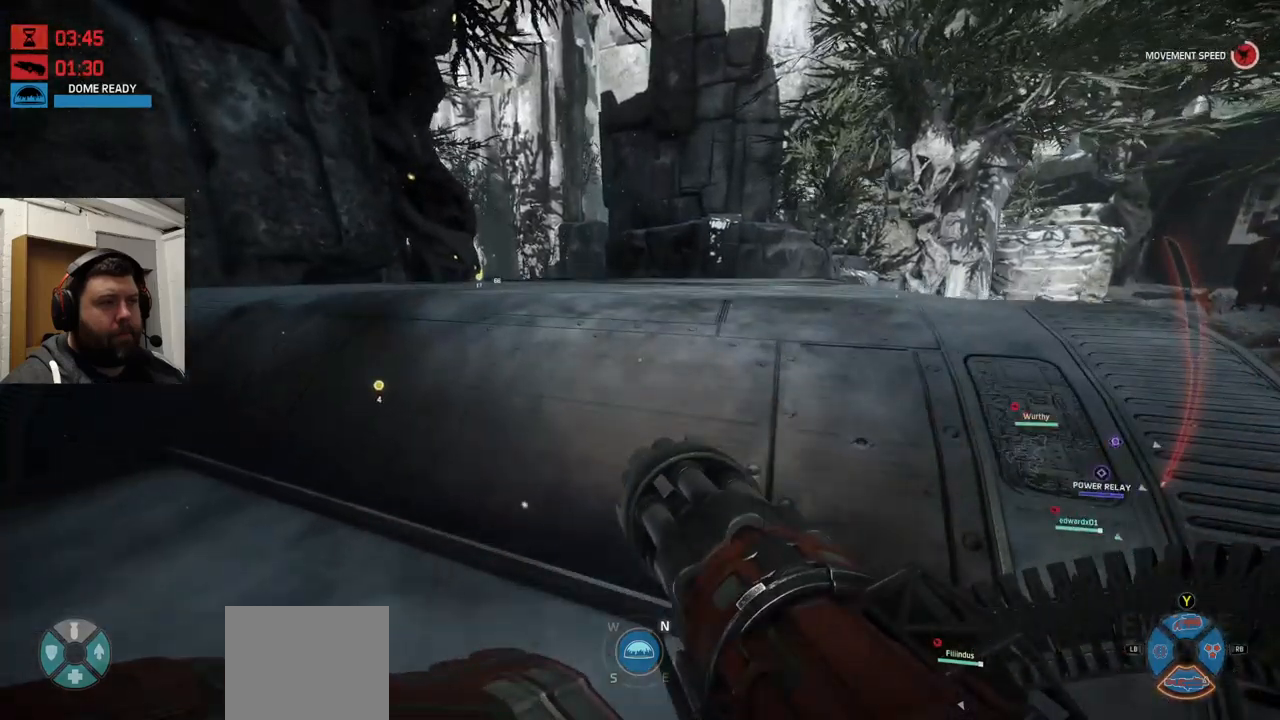
{"dt_ms": 500, "buttons": [], "left_stick": "up", "right_stick": "center", "events": [[217, "right_stick", "down-left"], [384, "right_stick", "center"]]}
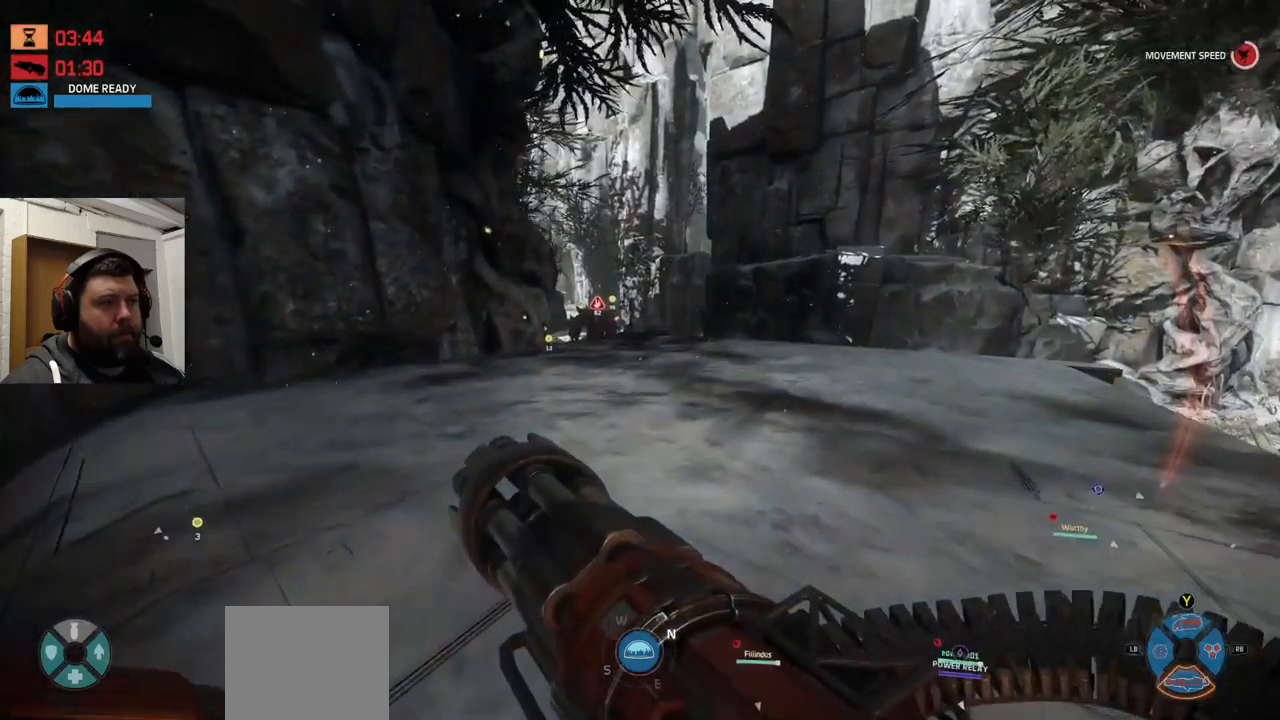
{"dt_ms": 1000, "buttons": ["L2", "R2"], "left_stick": "up", "right_stick": "center"}
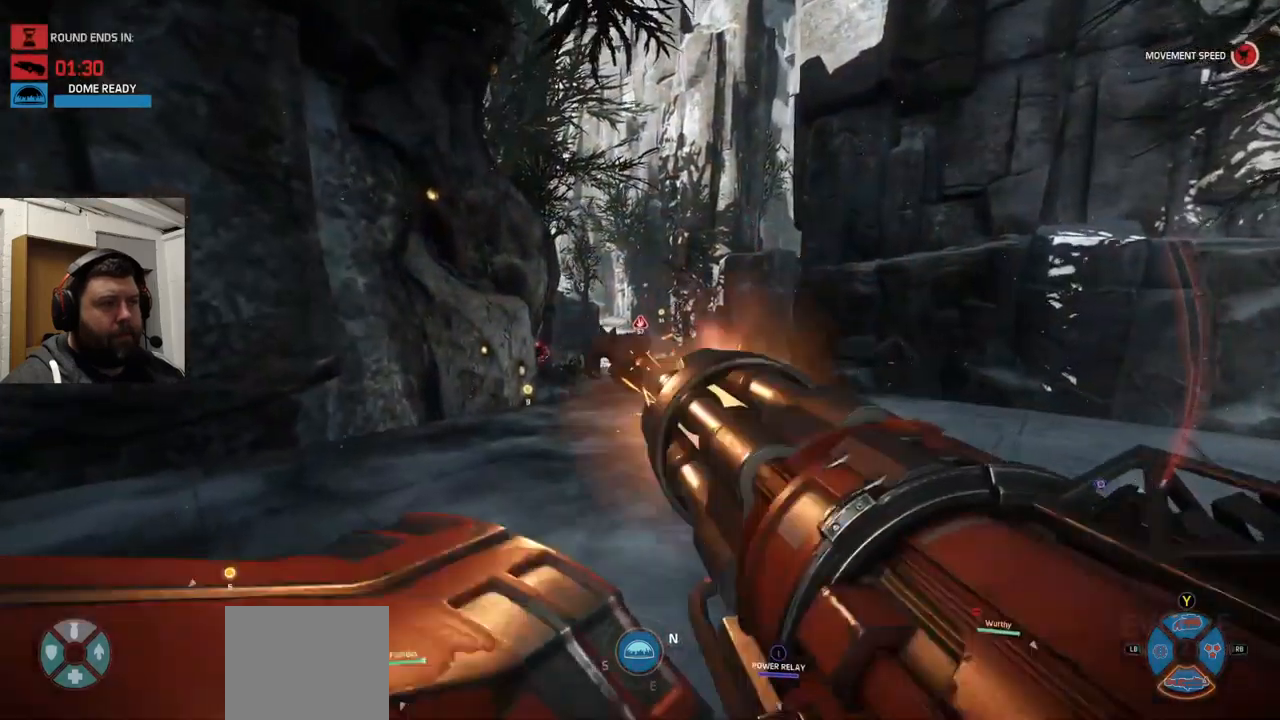
{"dt_ms": 500, "buttons": ["L2", "R2"], "left_stick": "up-right", "right_stick": "center", "events": [[367, "right_stick", "left"], [417, "right_stick", "center"], [467, "left_stick", "up-right"]]}